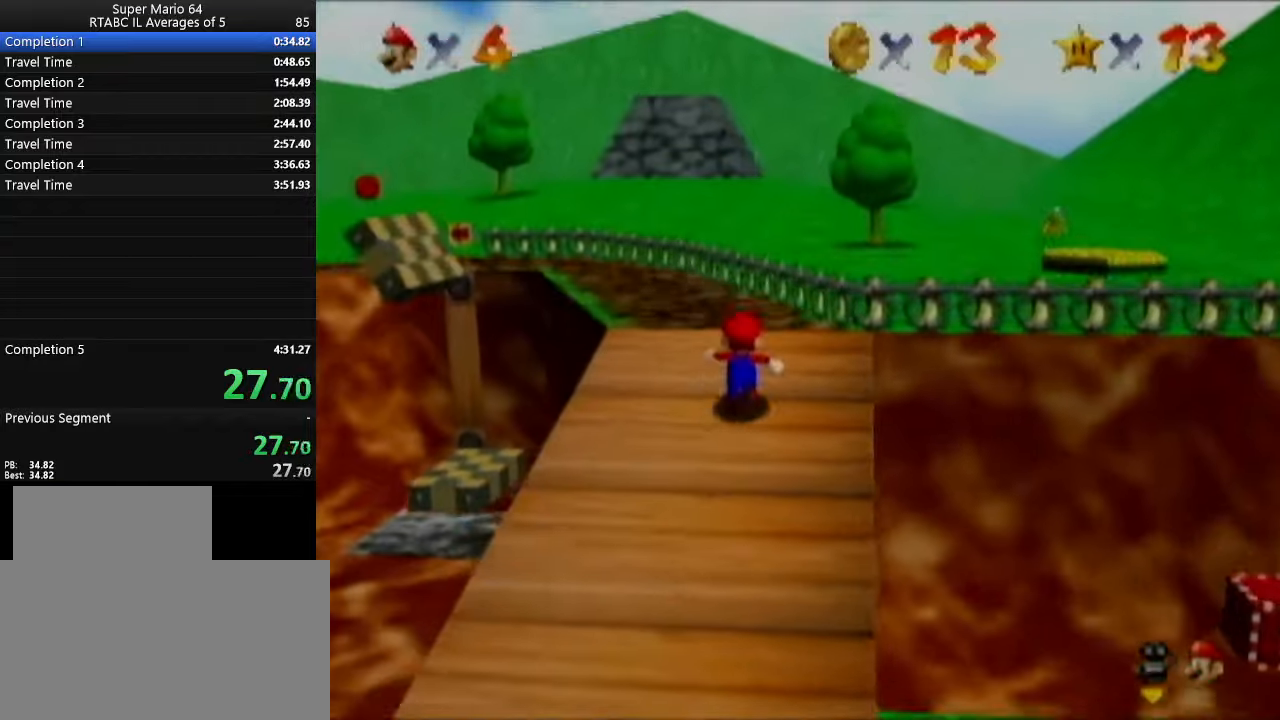
Gameplay with a controller (Nintendo layout); each line is a JSON object with the inputs held at the frame after it. "events" lists button and stick changes between this image and that frame as [ms after this image, input, new state], when the widget could be followed in between. Not read: L3 R3.
{"buttons": ["B"], "left_stick": "up", "events": [[467, "B", "down"]]}
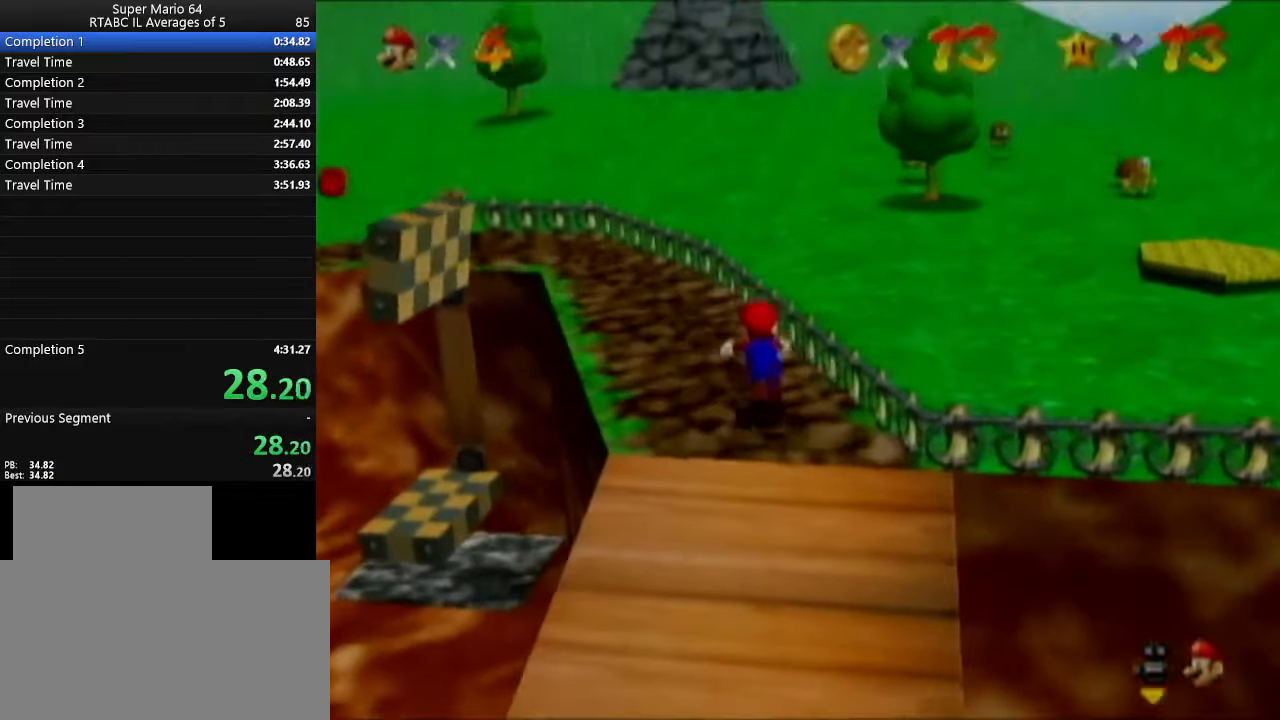
{"buttons": [], "left_stick": "down-right", "events": [[84, "B", "up"], [151, "left_stick", "center"], [251, "left_stick", "down-right"], [367, "B", "down"], [401, "left_stick", "down-left"], [484, "B", "up"], [484, "left_stick", "down-right"]]}
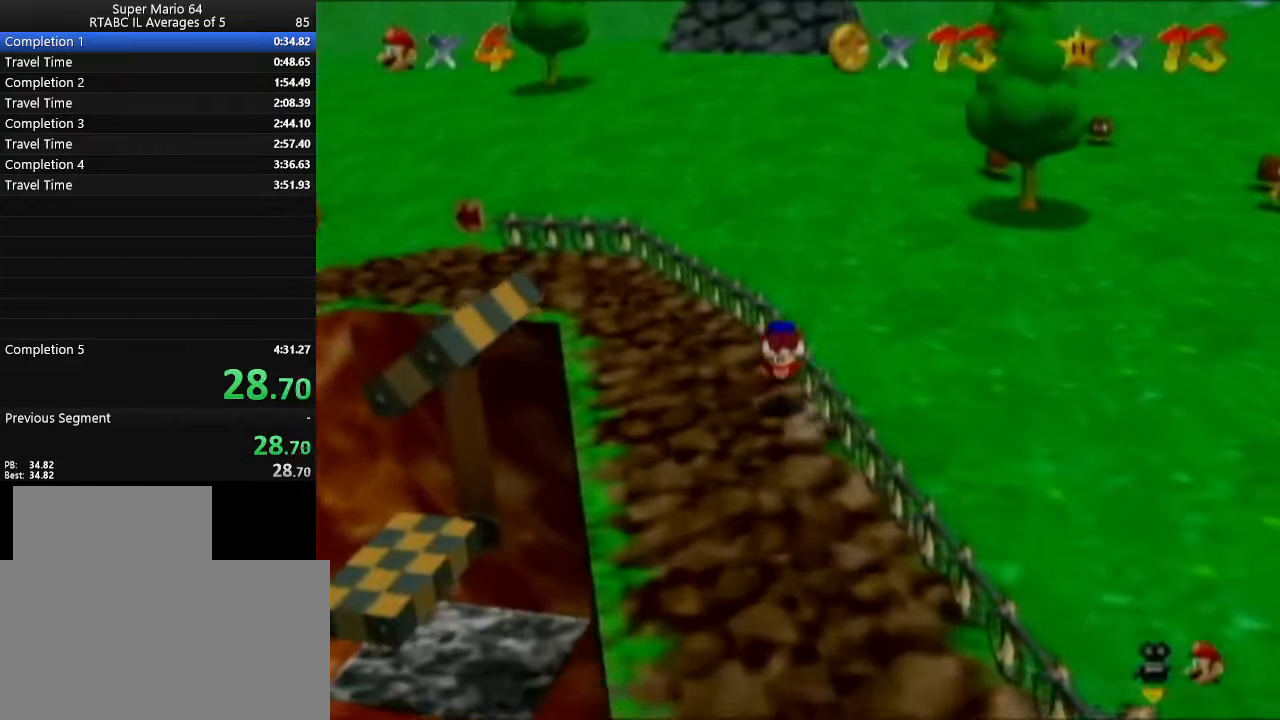
{"buttons": [], "left_stick": "right", "events": [[17, "left_stick", "right"]]}
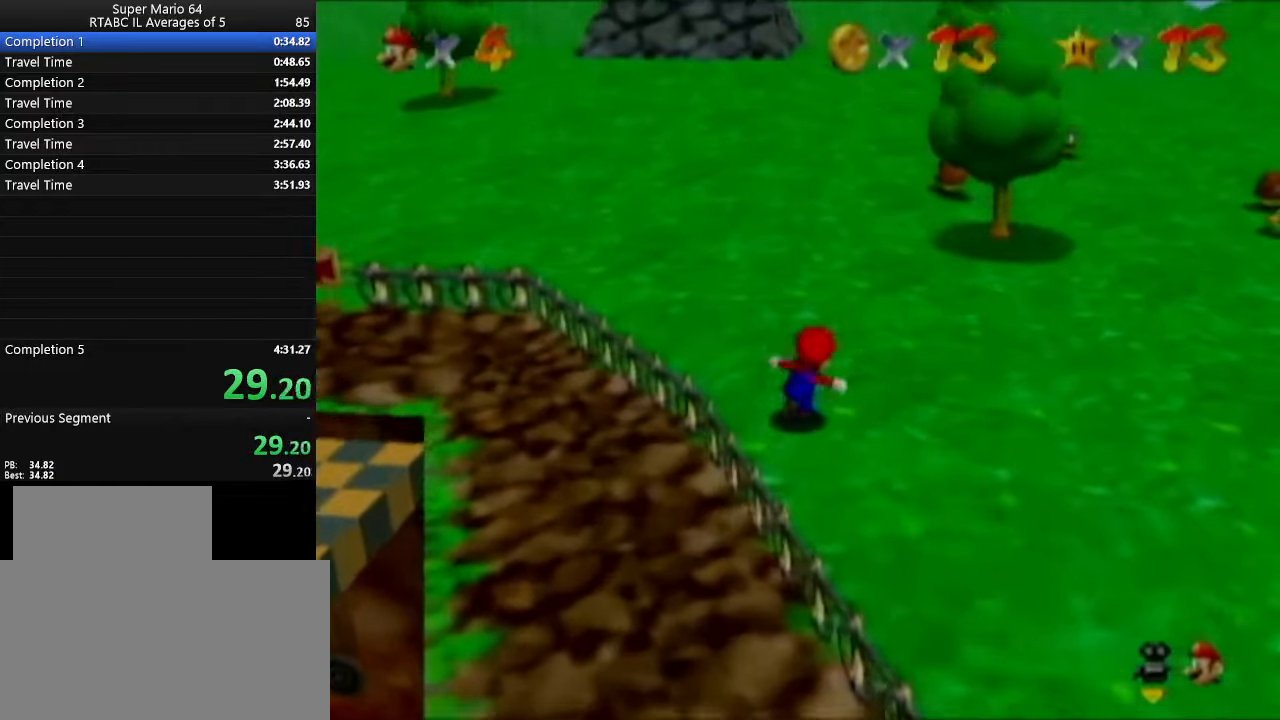
{"buttons": [], "left_stick": "right", "events": []}
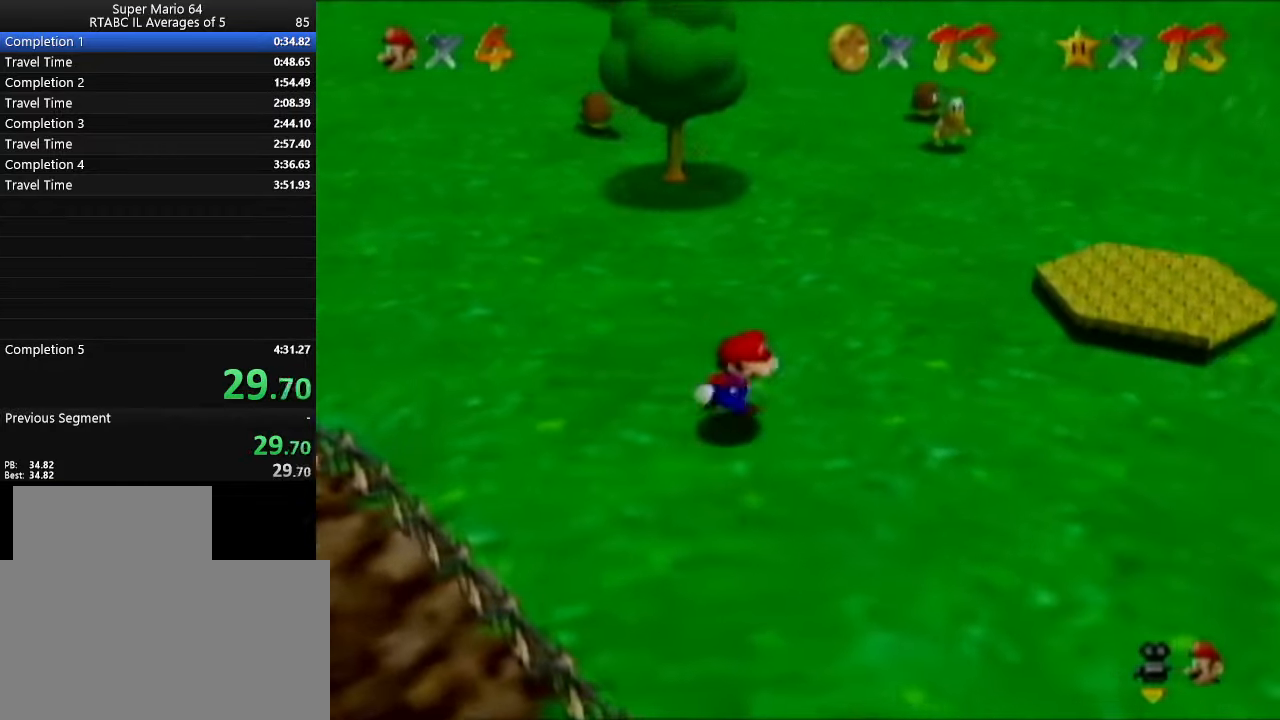
{"buttons": [], "left_stick": "up-right", "events": [[300, "left_stick", "up-right"]]}
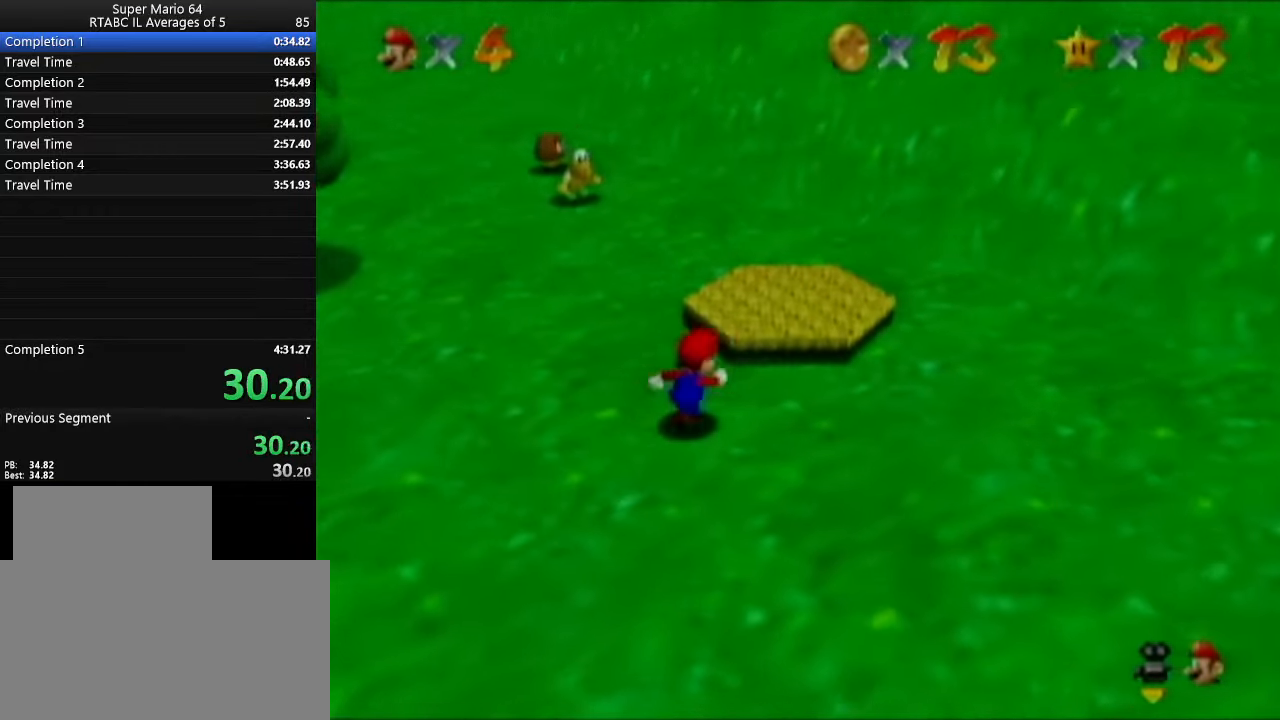
{"buttons": [], "left_stick": "up-right", "events": [[151, "left_stick", "up"], [284, "left_stick", "center"], [484, "left_stick", "up-right"]]}
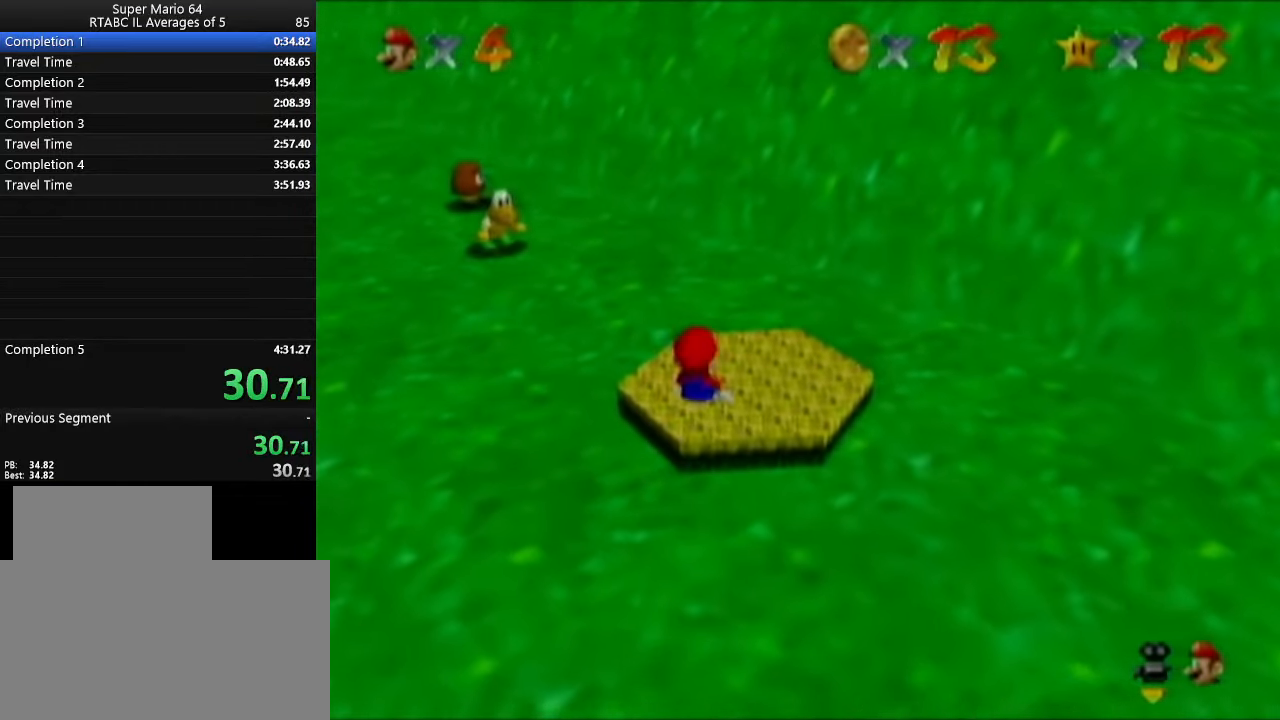
{"buttons": [], "left_stick": "center", "events": [[117, "left_stick", "center"]]}
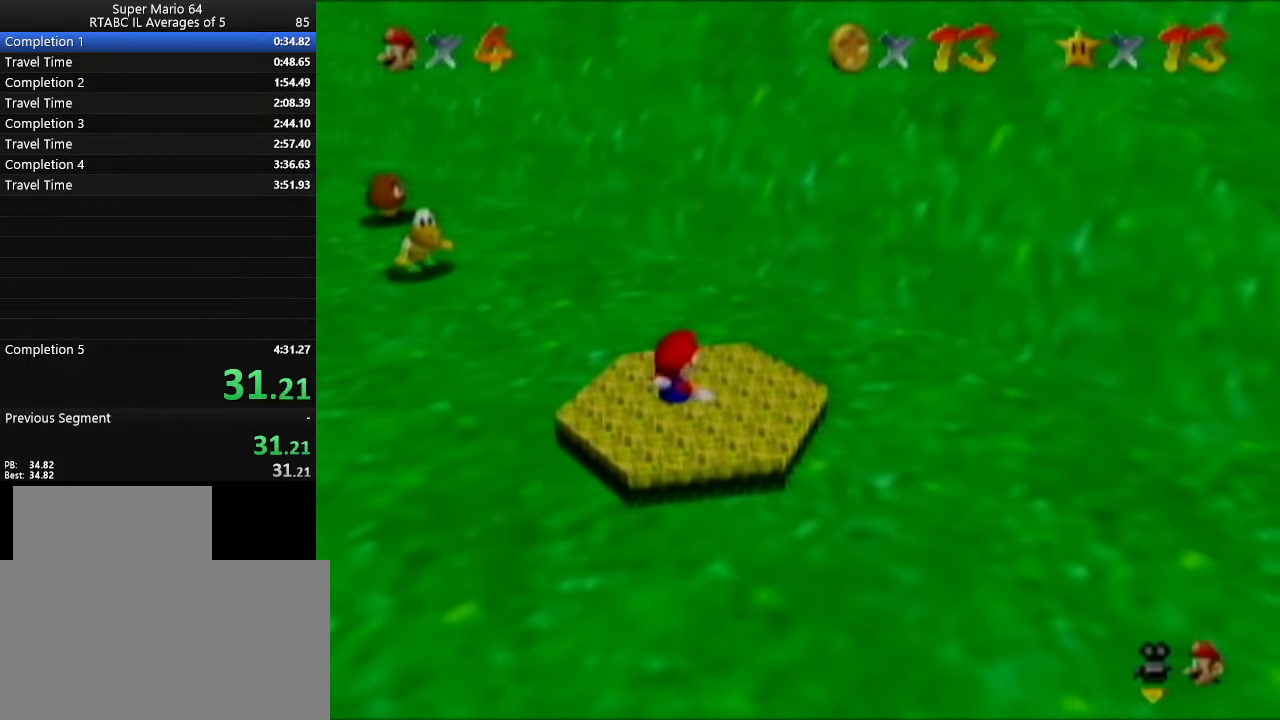
{"buttons": [], "left_stick": "center", "events": []}
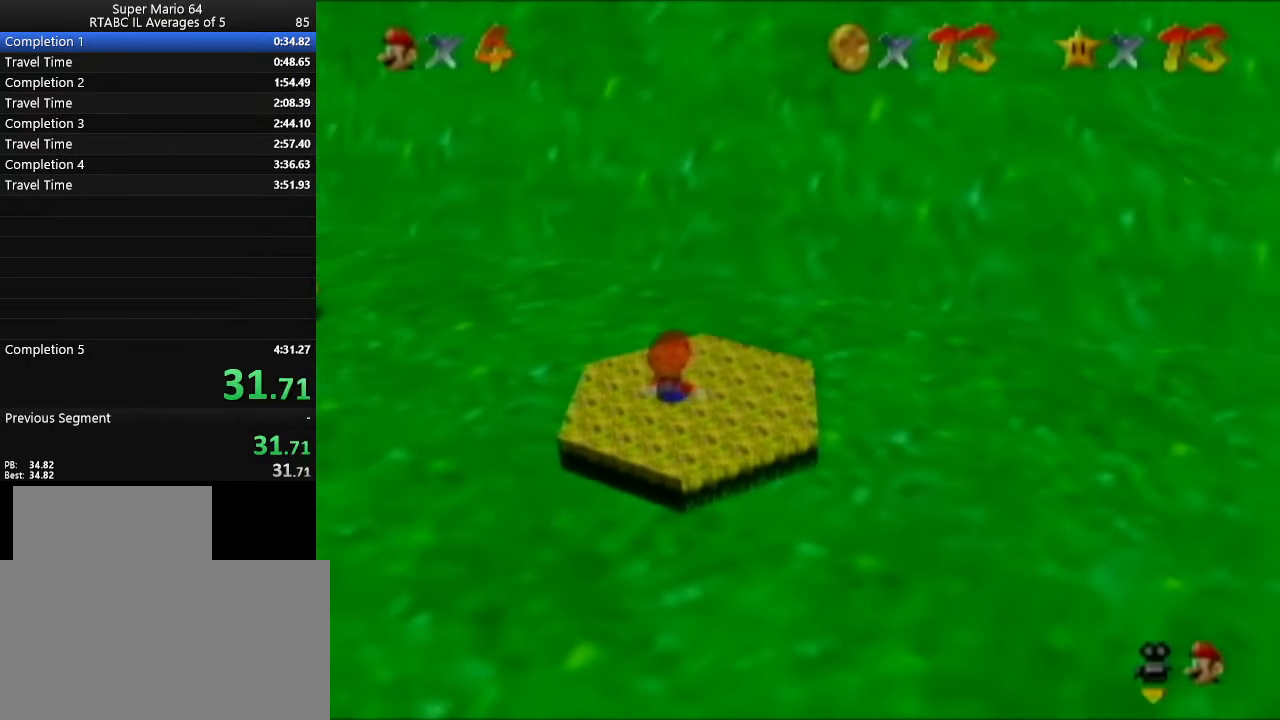
{"buttons": [], "left_stick": "center", "events": []}
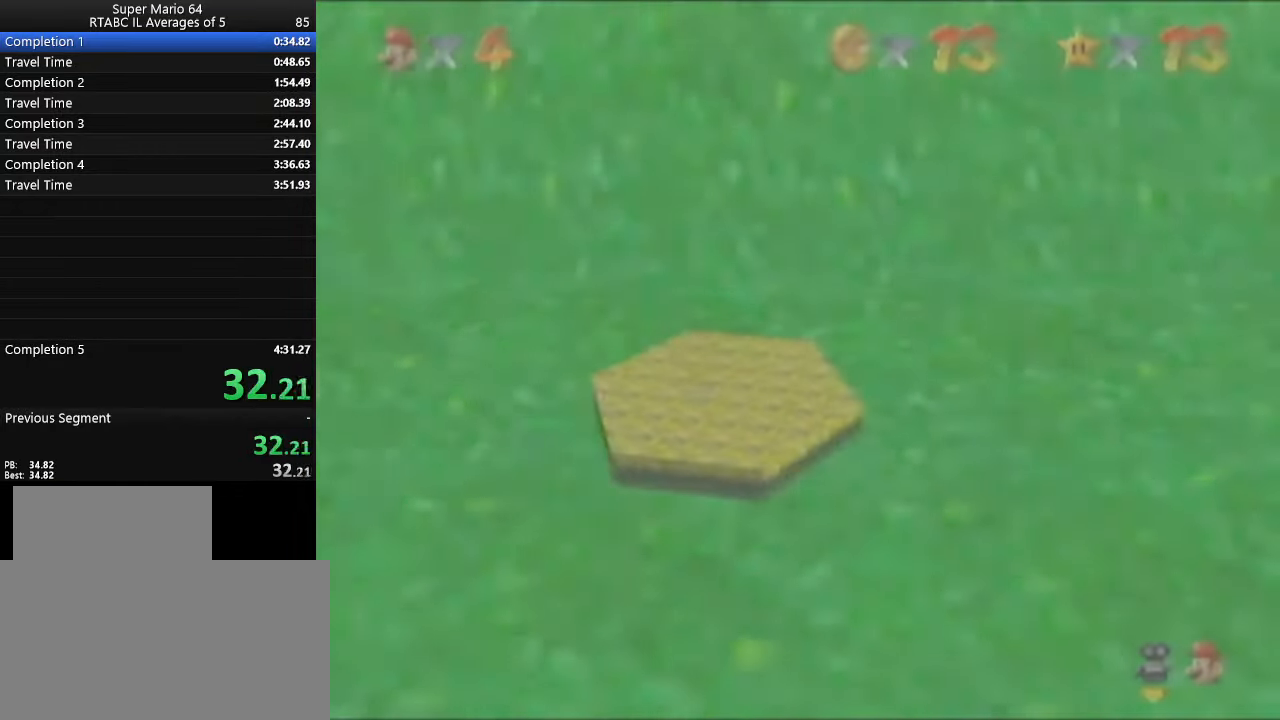
{"buttons": [], "left_stick": "center", "events": []}
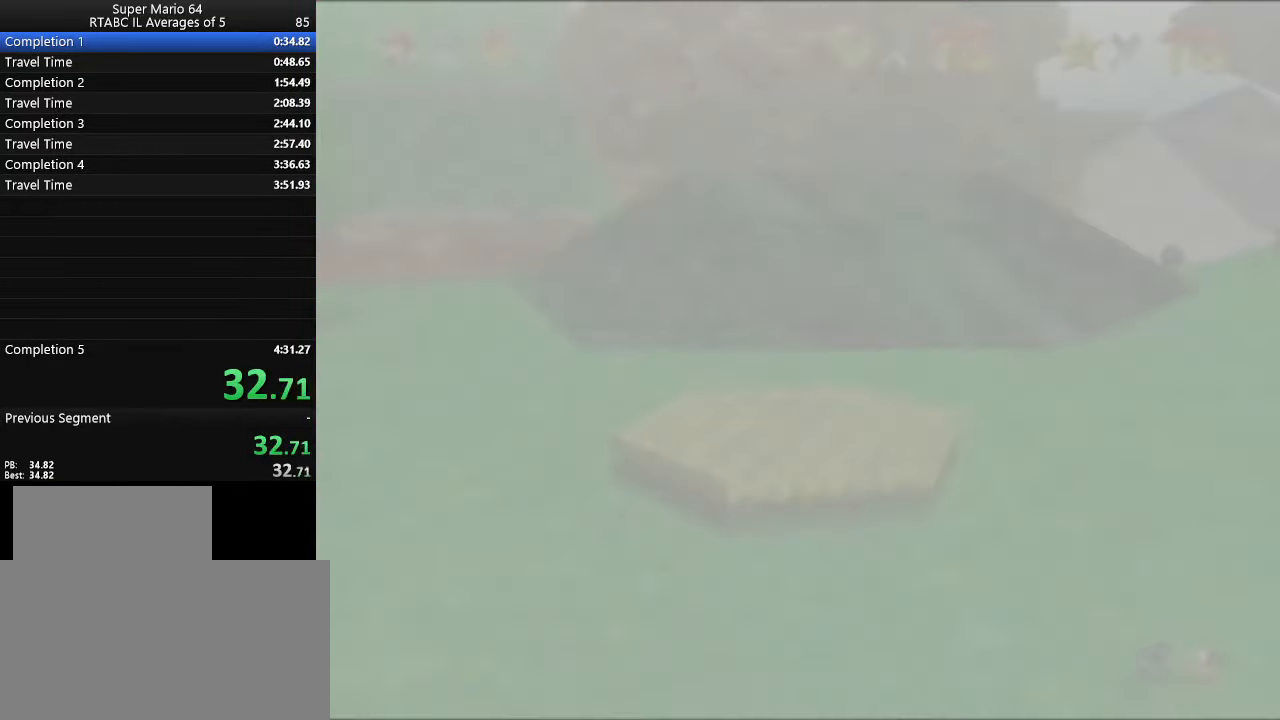
{"buttons": [], "left_stick": "center", "events": []}
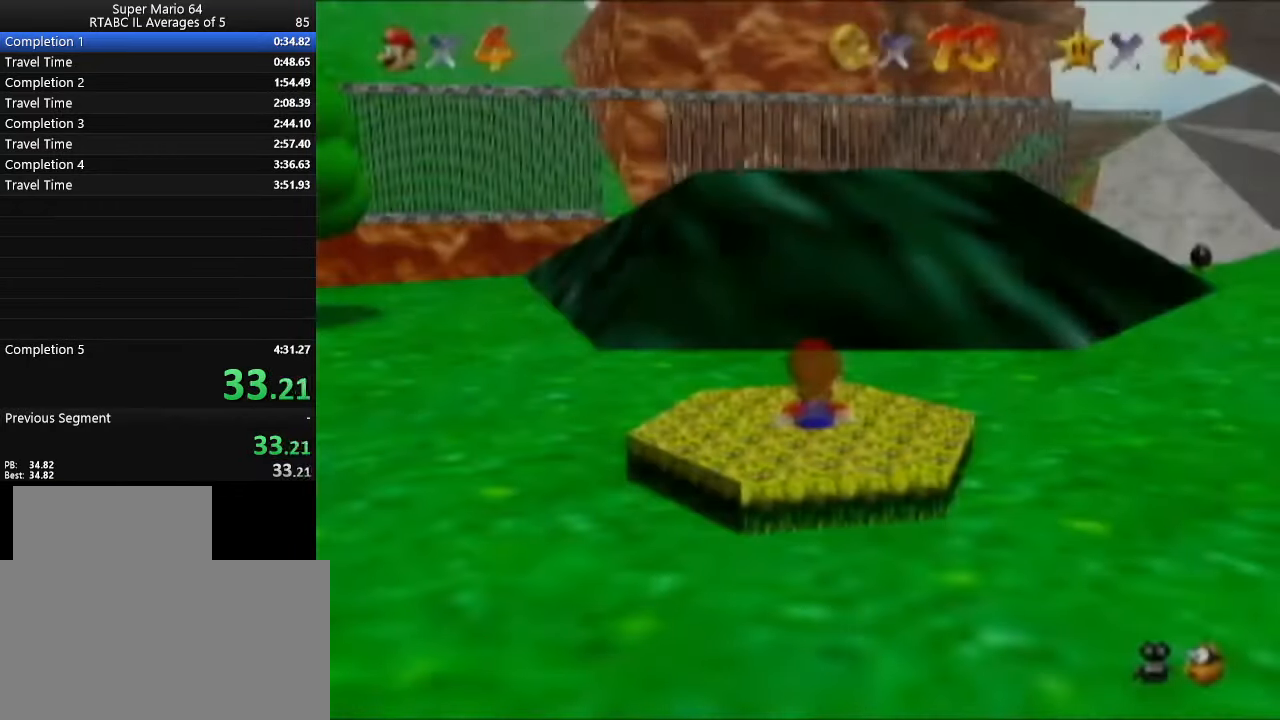
{"buttons": [], "left_stick": "up-left", "events": [[84, "left_stick", "up"], [418, "left_stick", "up-left"]]}
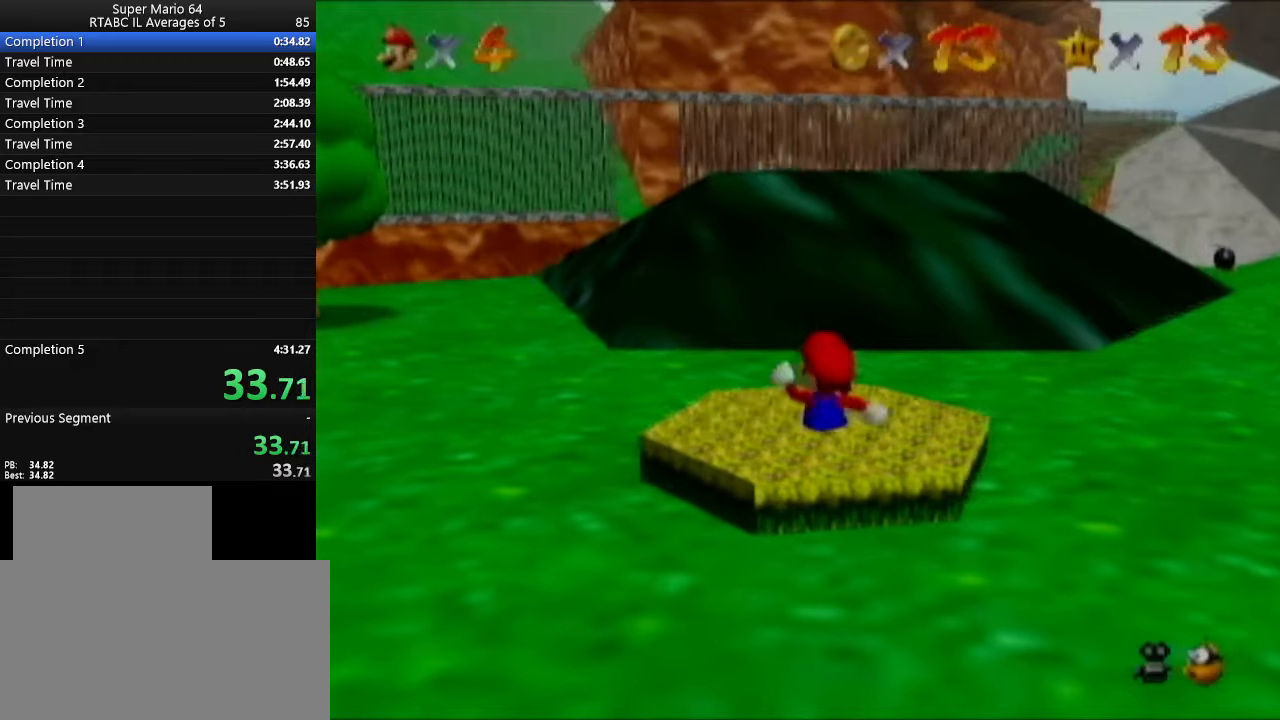
{"buttons": [], "left_stick": "up-left", "events": []}
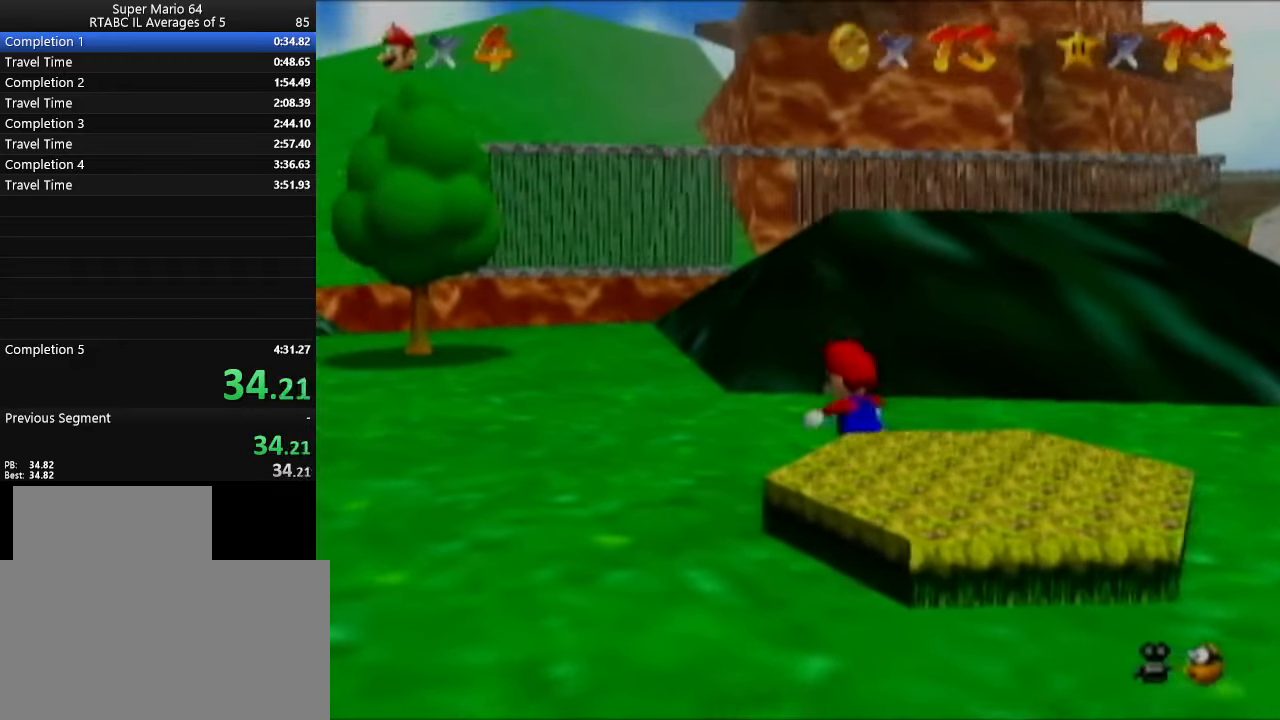
{"buttons": [], "left_stick": "up-left", "events": []}
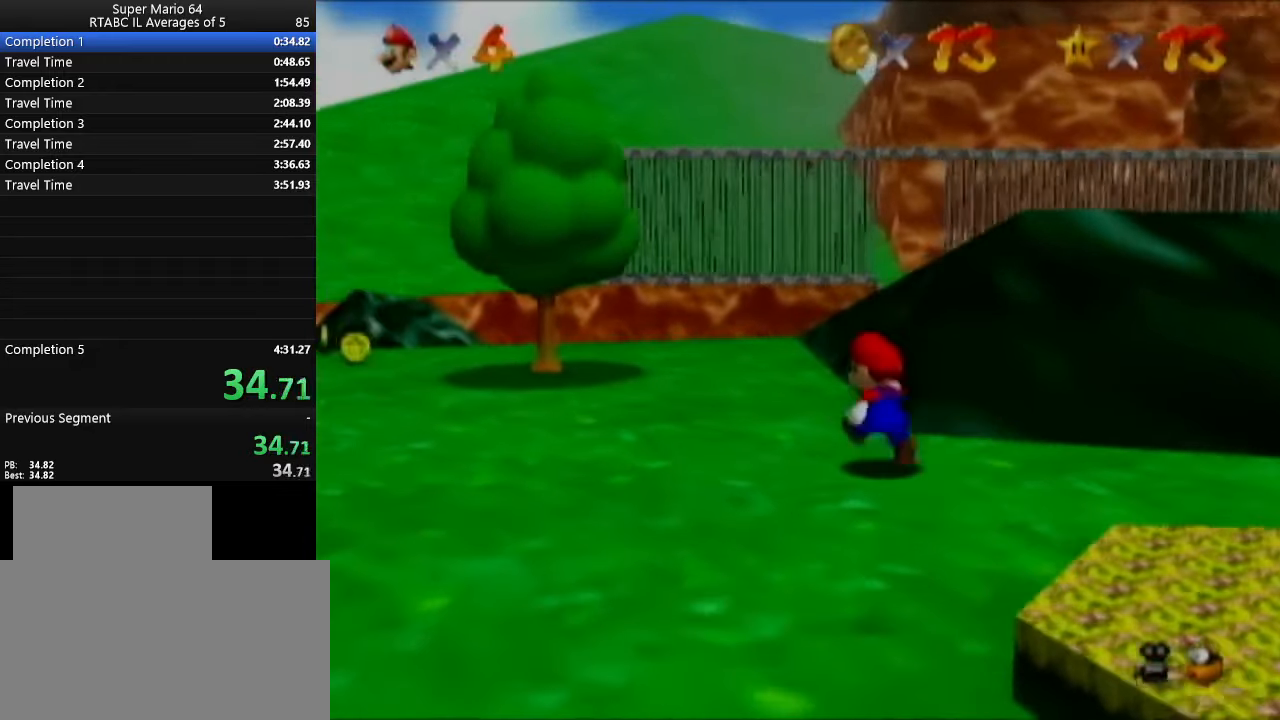
{"buttons": ["B"], "left_stick": "up", "events": [[100, "left_stick", "up"], [317, "B", "down"]]}
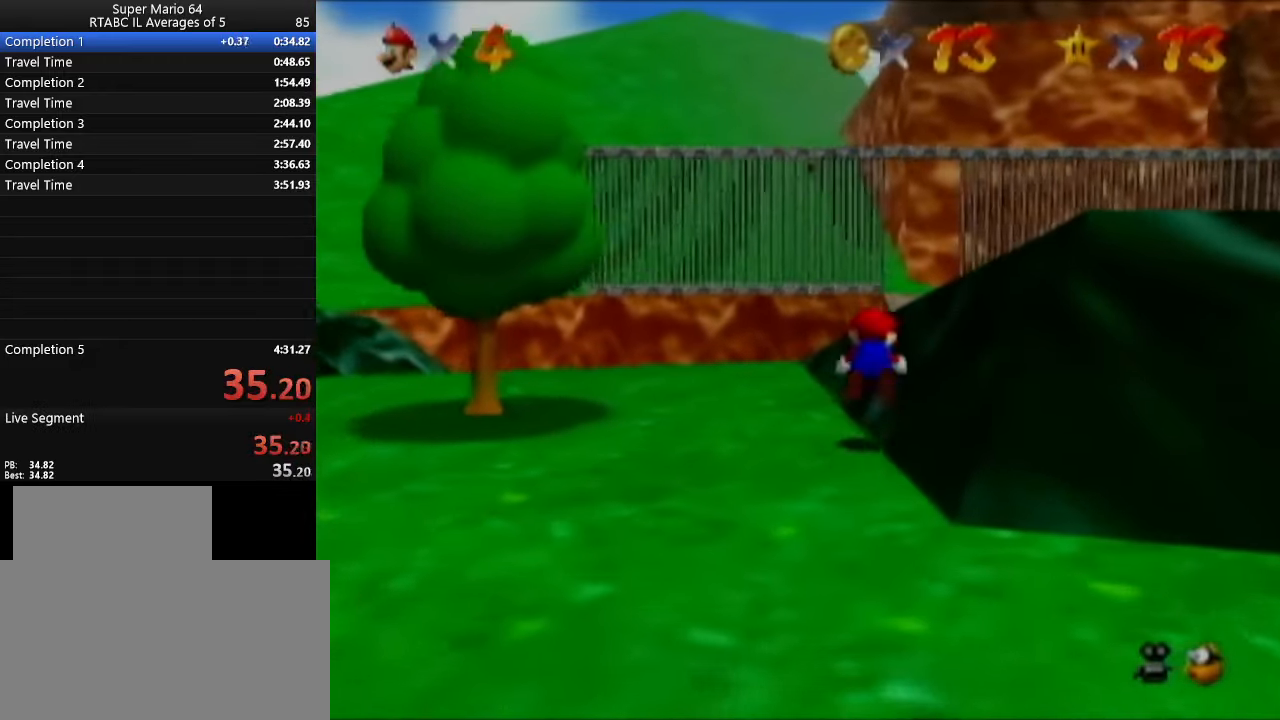
{"buttons": [], "left_stick": "up", "events": [[17, "B", "up"], [200, "B", "down"], [300, "B", "up"]]}
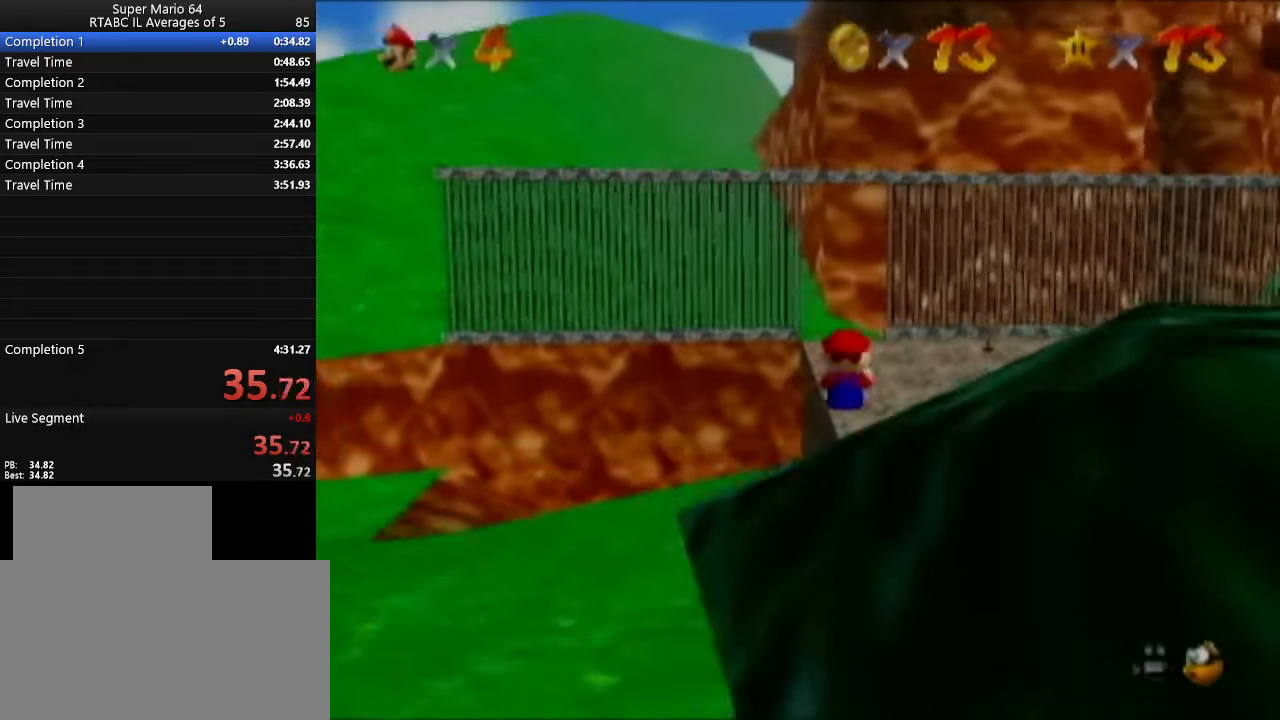
{"buttons": [], "left_stick": "up", "events": [[350, "B", "down"], [483, "B", "up"]]}
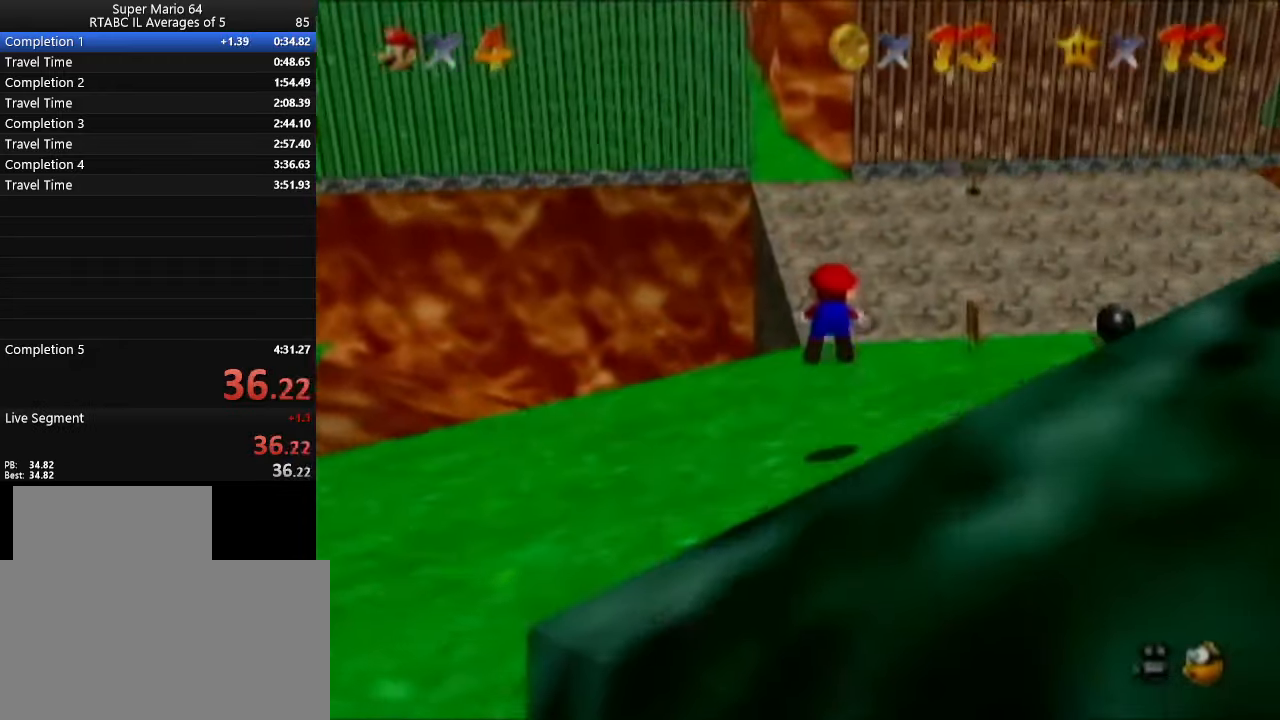
{"buttons": ["B"], "left_stick": "up", "events": [[384, "B", "down"]]}
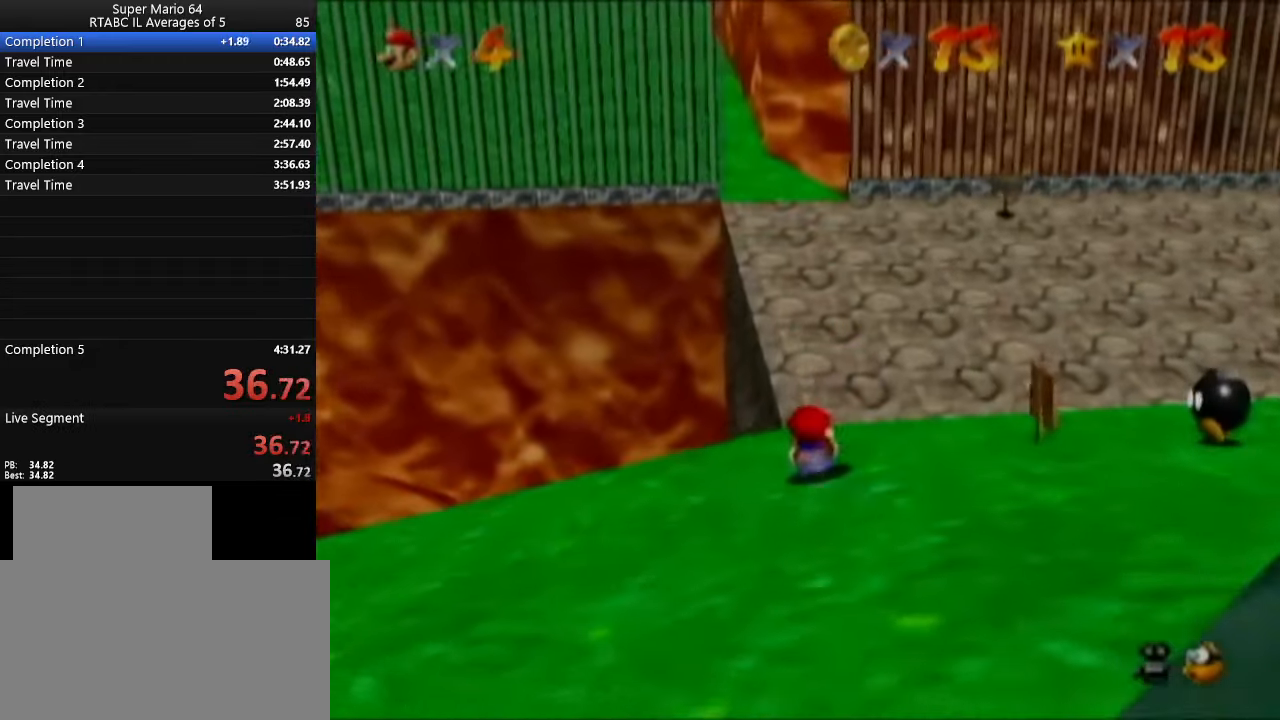
{"buttons": [], "left_stick": "up", "events": [[66, "B", "up"], [200, "B", "down"], [433, "B", "up"]]}
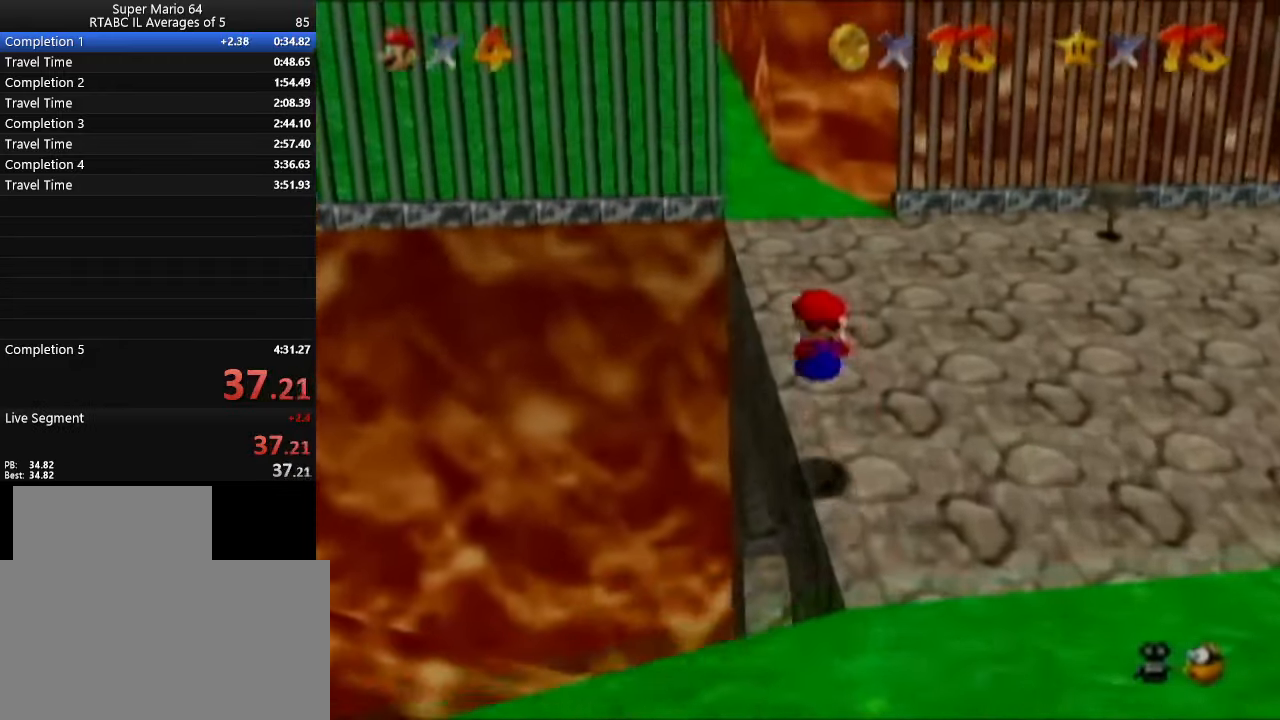
{"buttons": [], "left_stick": "up", "events": []}
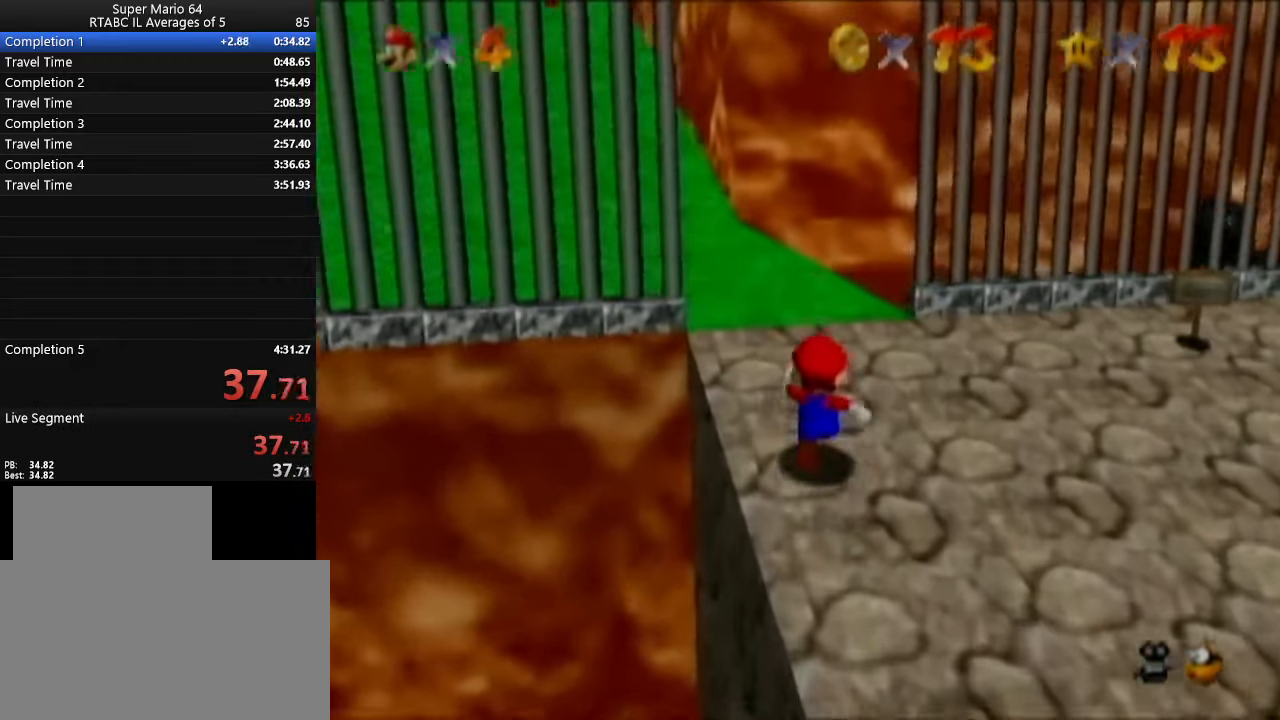
{"buttons": [], "left_stick": "up", "events": [[350, "C_LEFT", "down"], [483, "C_LEFT", "up"]]}
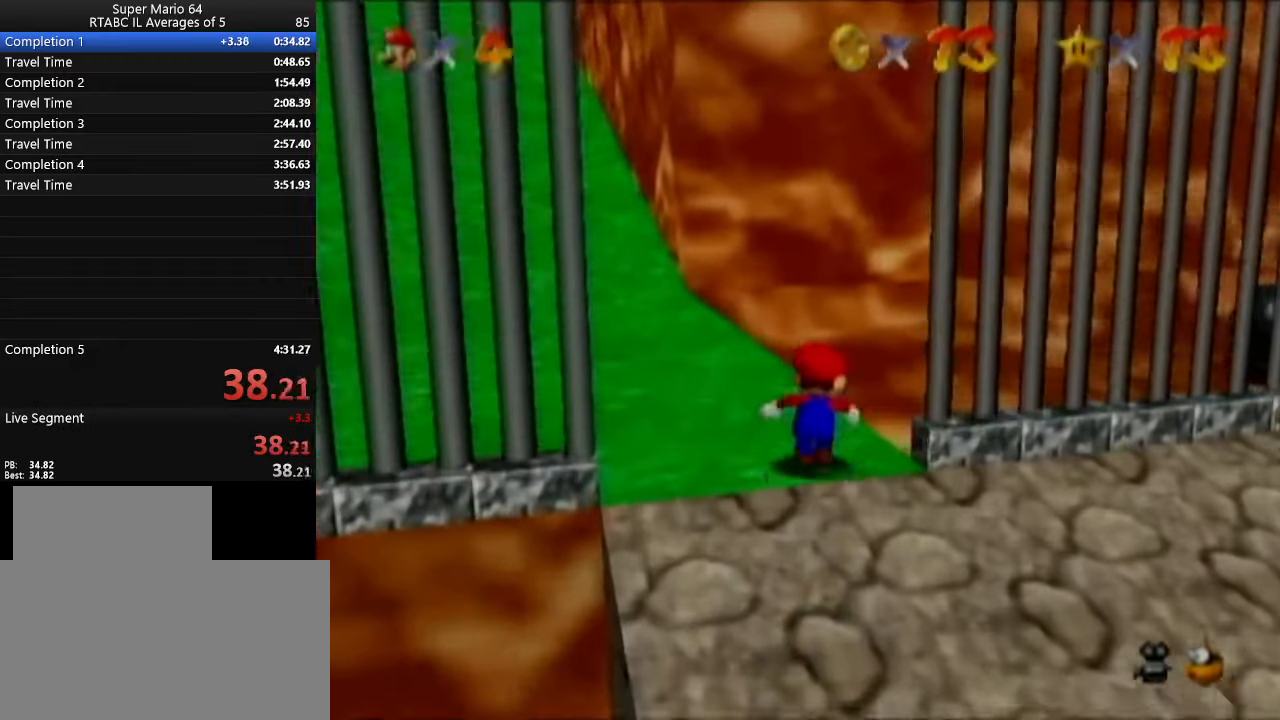
{"buttons": [], "left_stick": "up-right", "events": [[134, "left_stick", "up-right"]]}
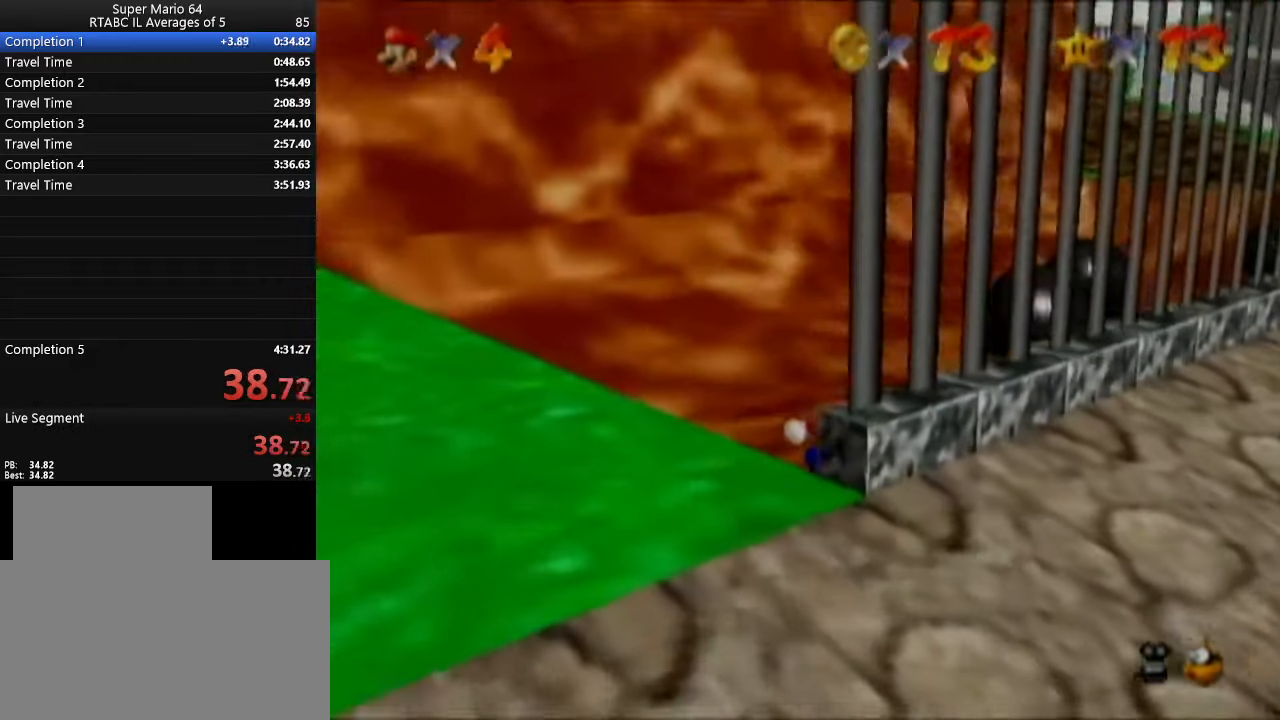
{"buttons": [], "left_stick": "up", "events": [[217, "left_stick", "up"]]}
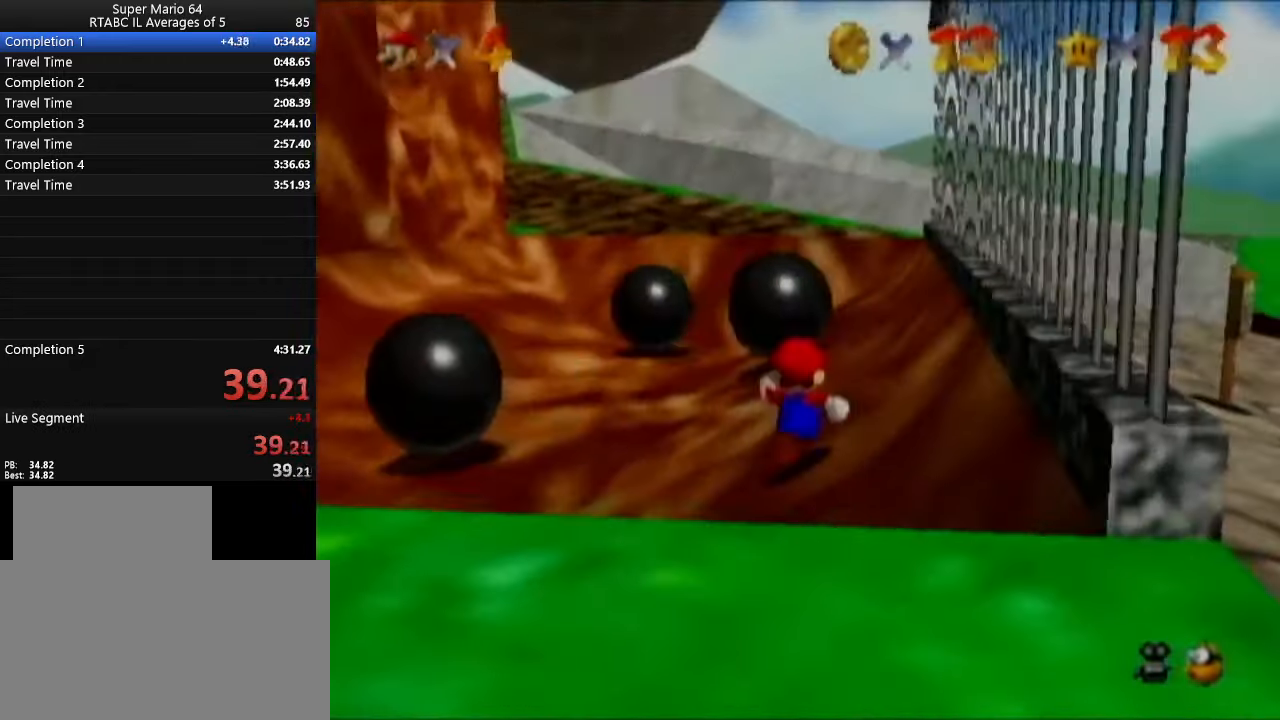
{"buttons": [], "left_stick": "up-right", "events": [[333, "left_stick", "up-right"]]}
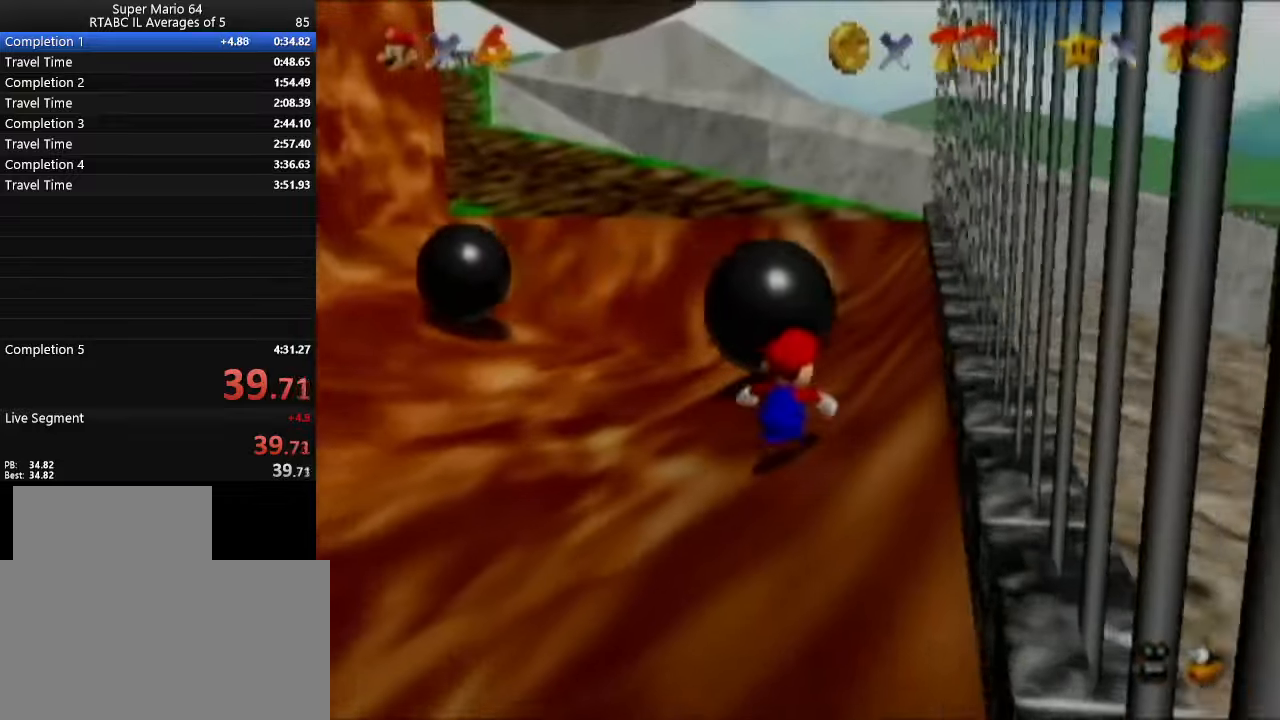
{"buttons": ["B"], "left_stick": "up", "events": [[200, "left_stick", "up"], [350, "B", "down"]]}
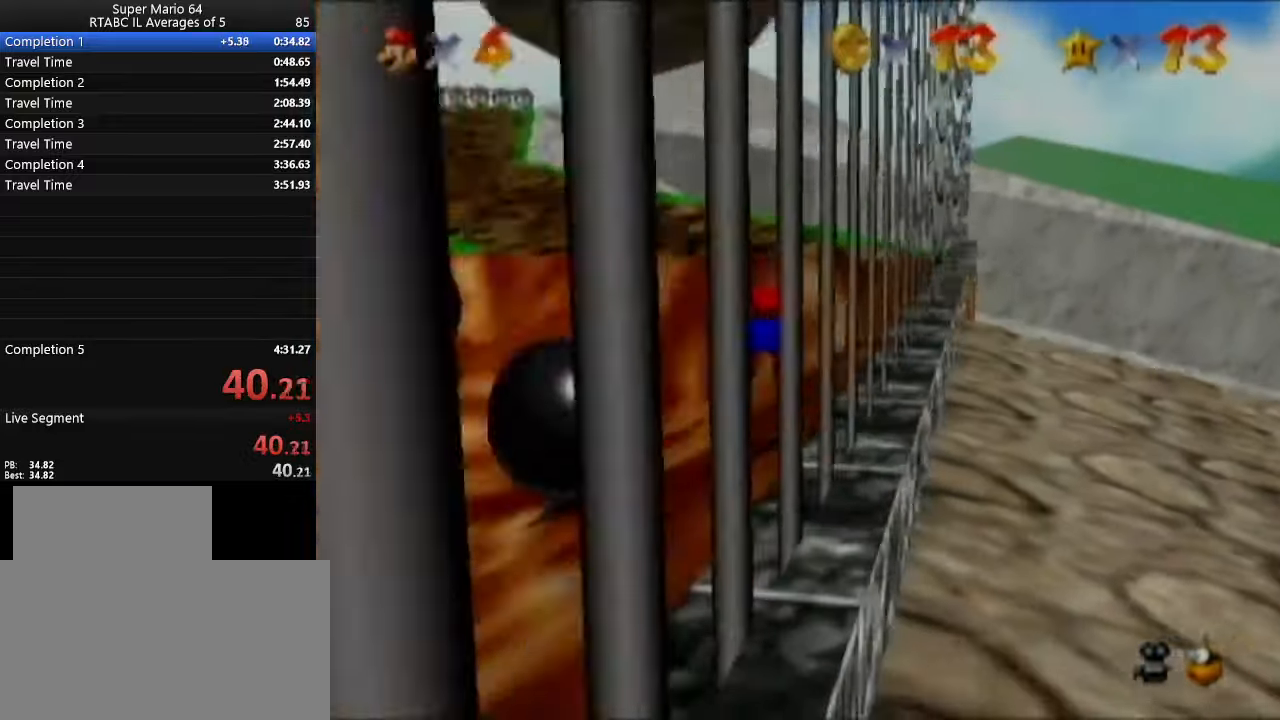
{"buttons": ["B"], "left_stick": "up", "events": [[17, "B", "up"], [418, "B", "down"]]}
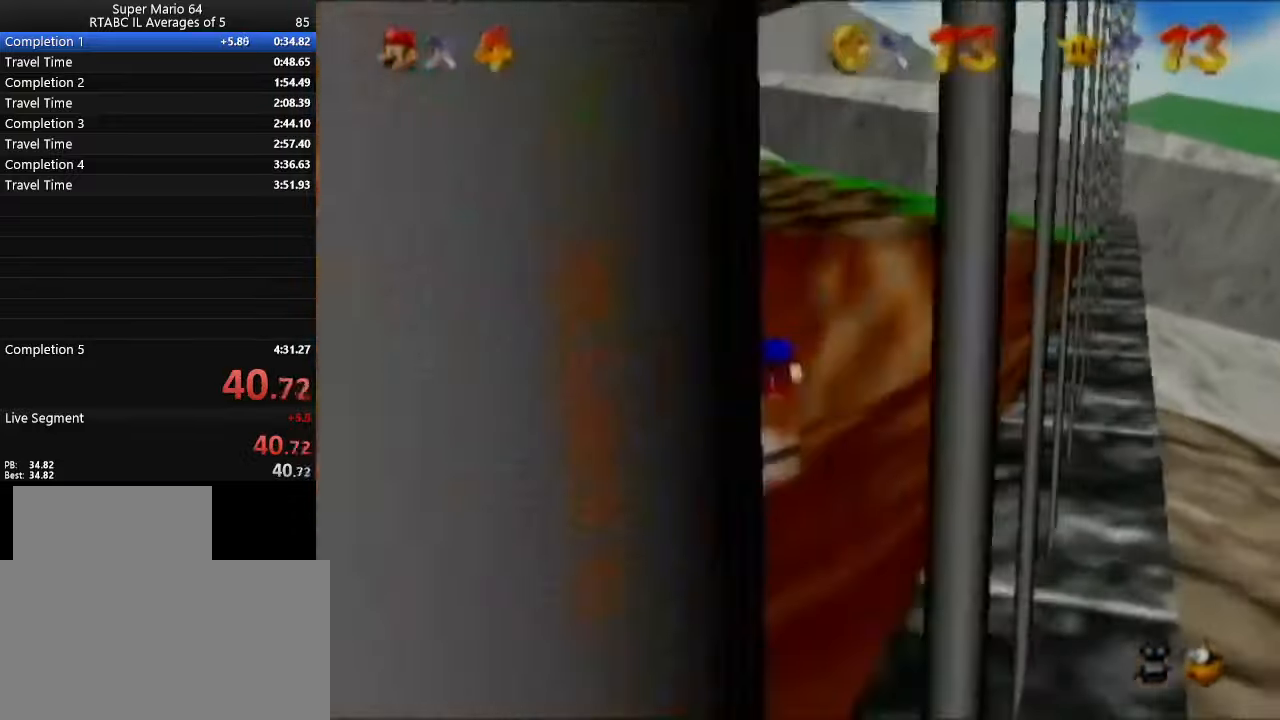
{"buttons": [], "left_stick": "up", "events": [[33, "B", "up"]]}
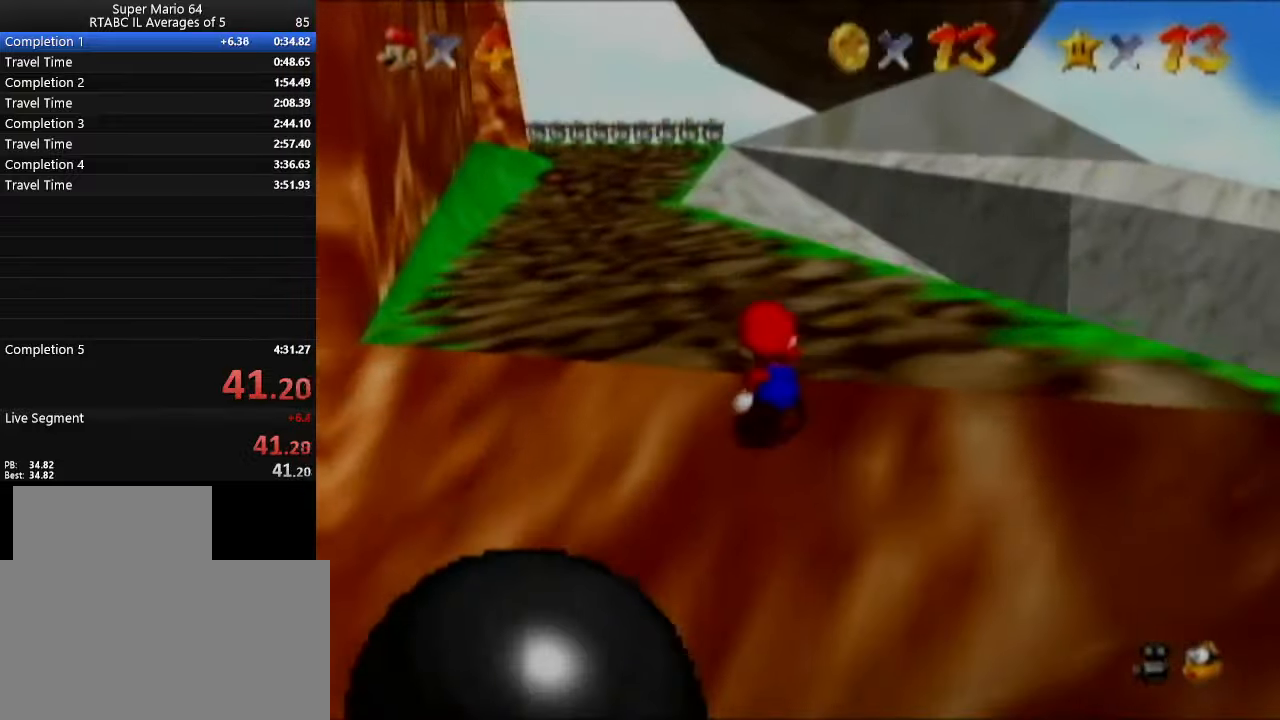
{"buttons": [], "left_stick": "up", "events": [[217, "B", "down"], [333, "B", "up"]]}
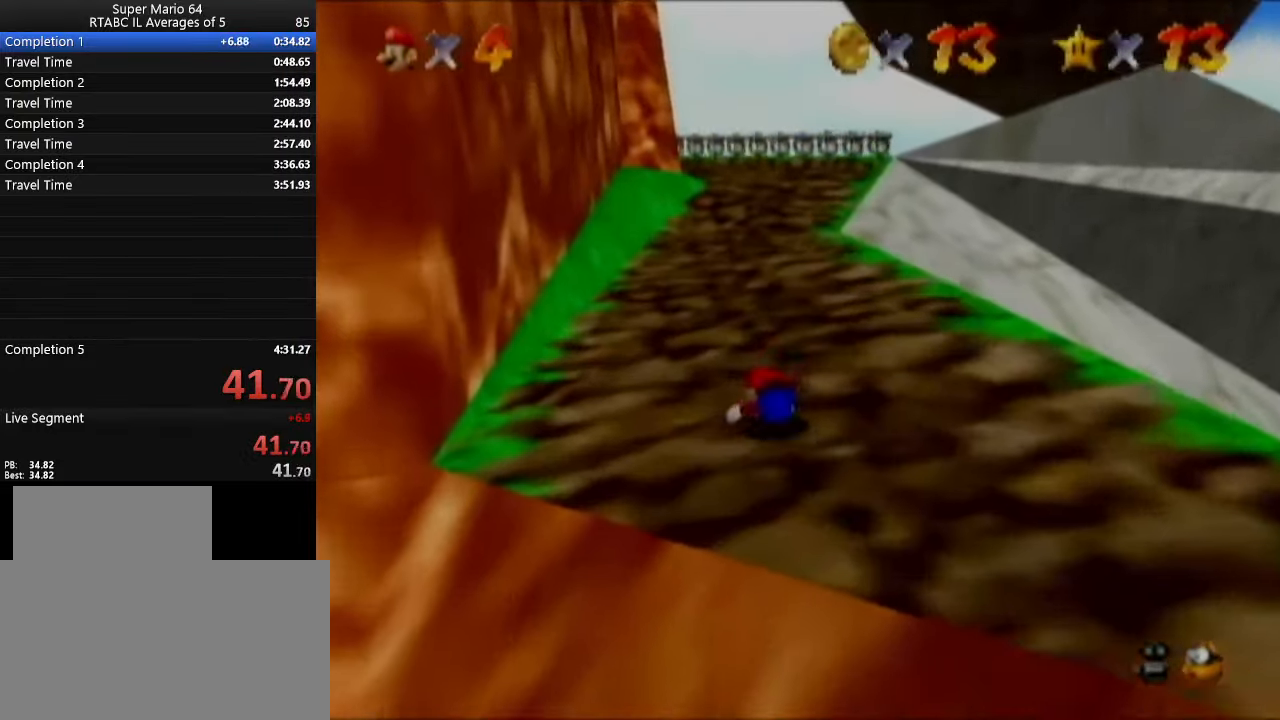
{"buttons": [], "left_stick": "up", "events": [[50, "B", "down"], [184, "B", "up"]]}
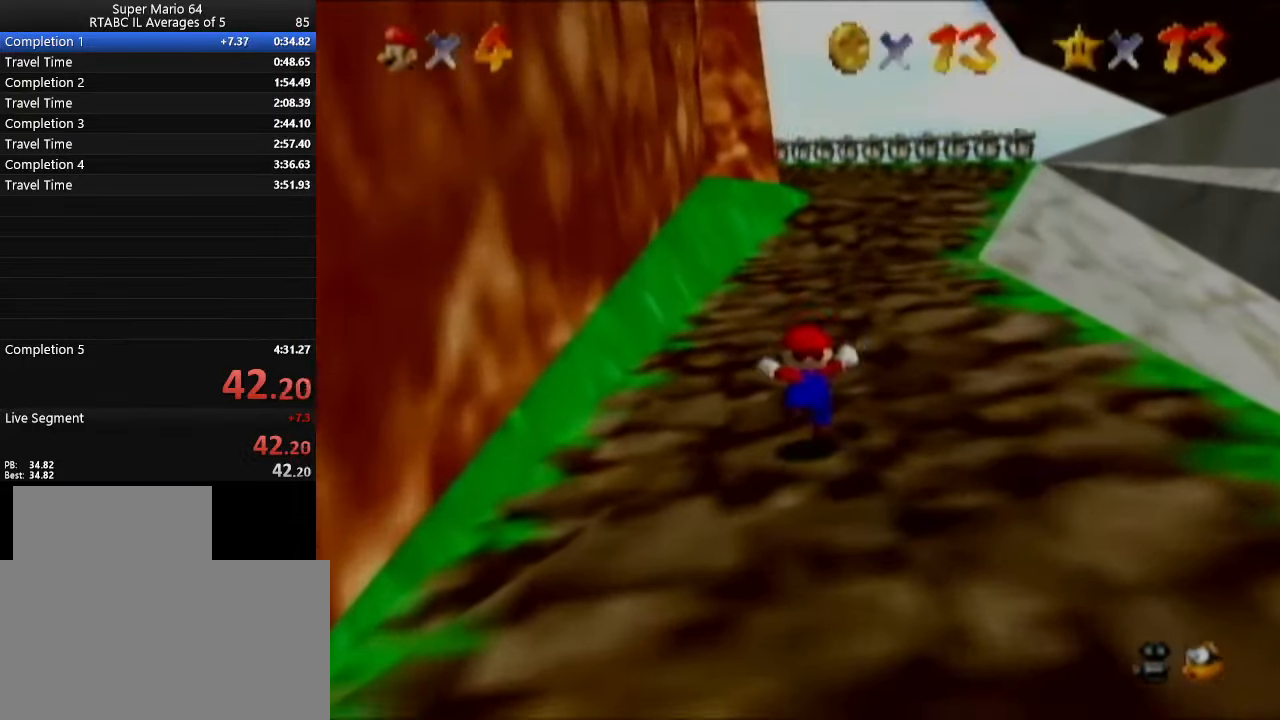
{"buttons": ["B"], "left_stick": "up", "events": [[117, "B", "down"], [250, "B", "up"], [450, "B", "down"]]}